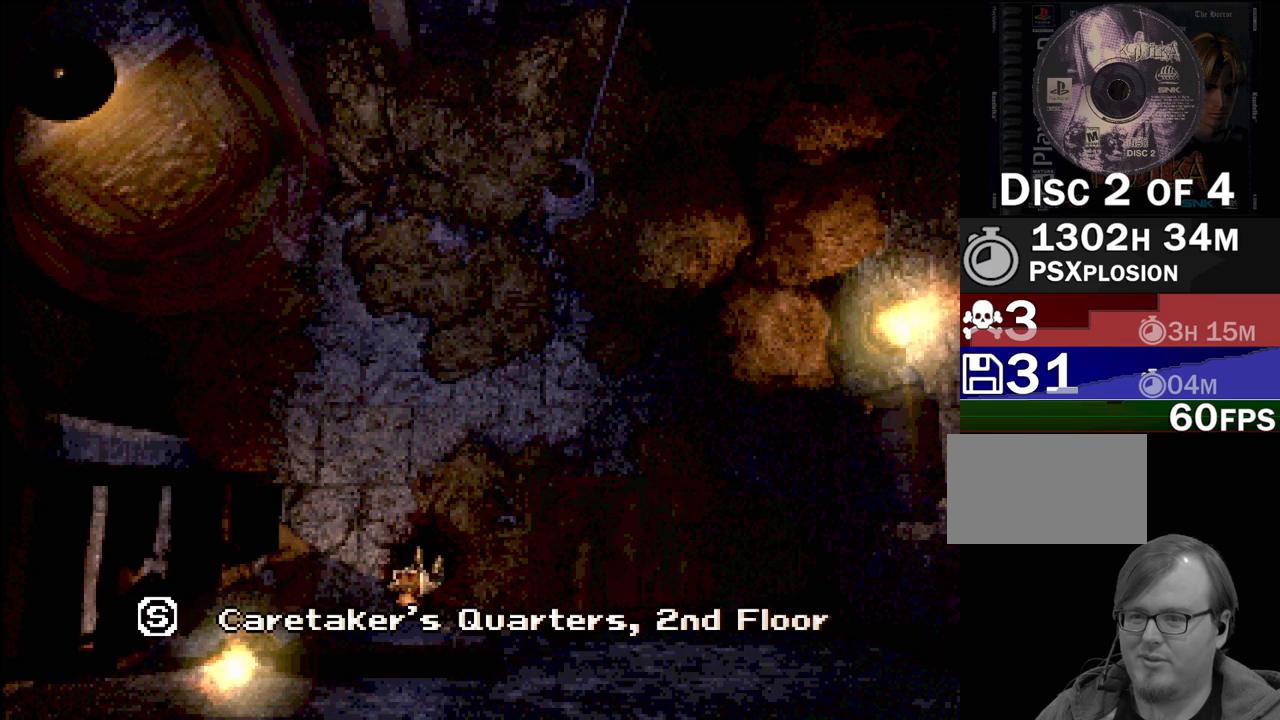
Gameplay with a controller (PlayStation layout); each line is a JSON object with the inputs held at the frame after it. "events" lists button and stick changes between this image and that frame as [ms after this image, input, new state], when the widget could be followed in between. Not read: L3 R3.
{"buttons": [], "events": []}
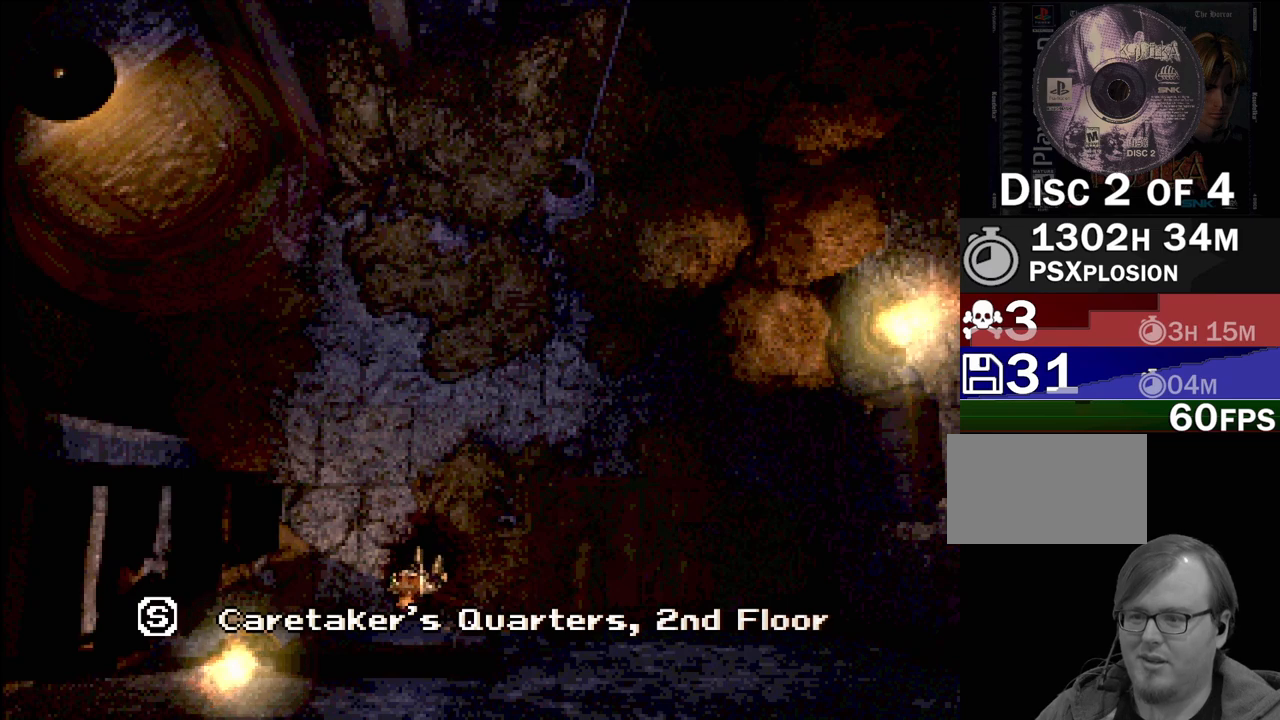
{"buttons": [], "events": []}
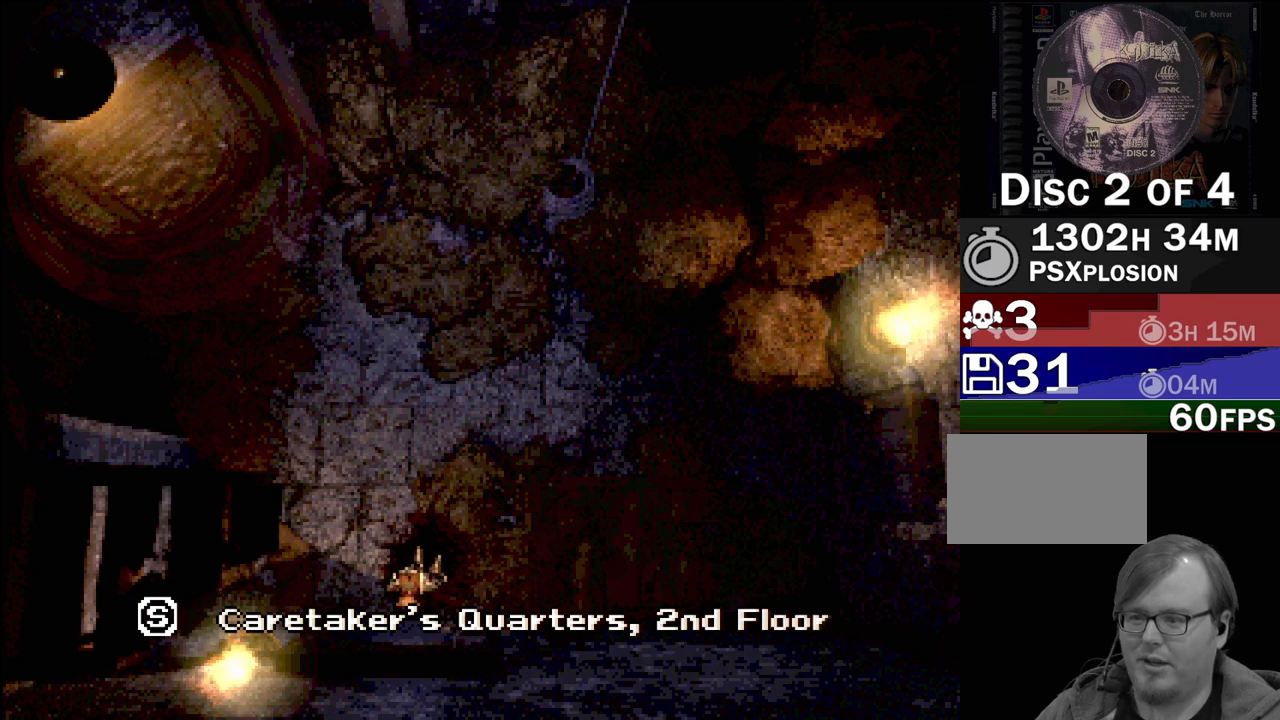
{"buttons": [], "events": [[117, "CROSS", "down"], [233, "CROSS", "up"]]}
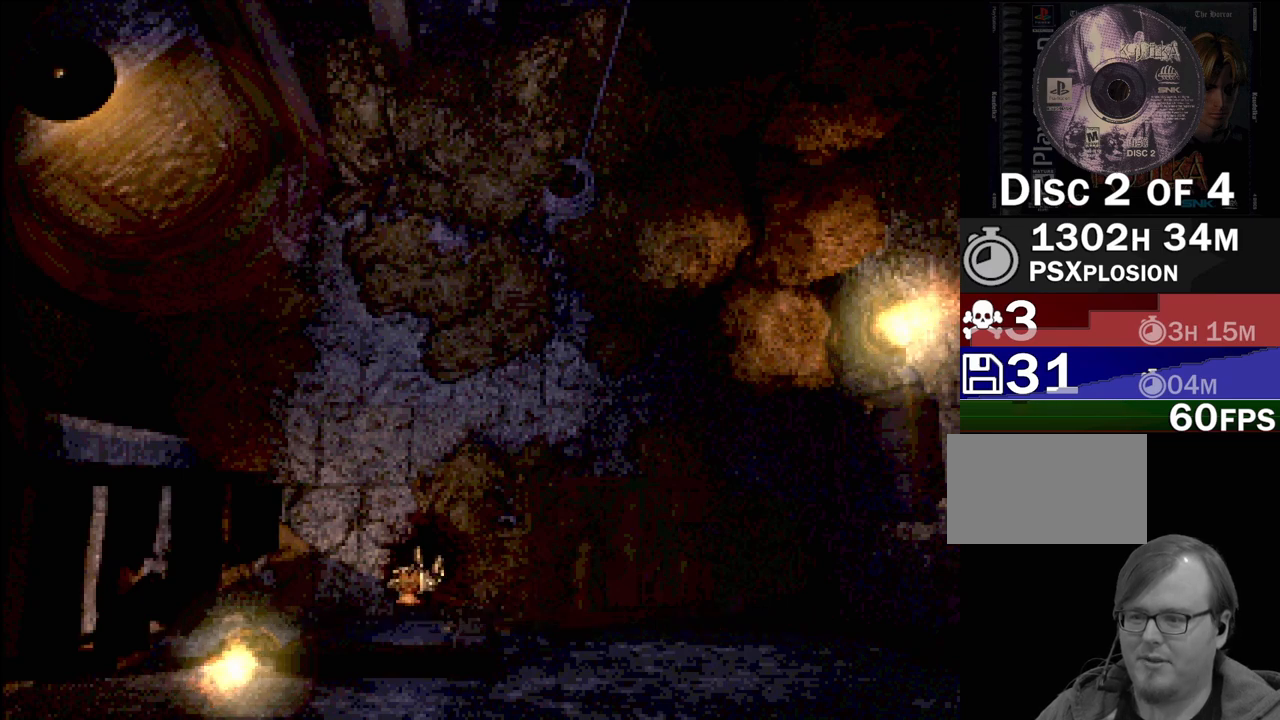
{"buttons": [], "events": []}
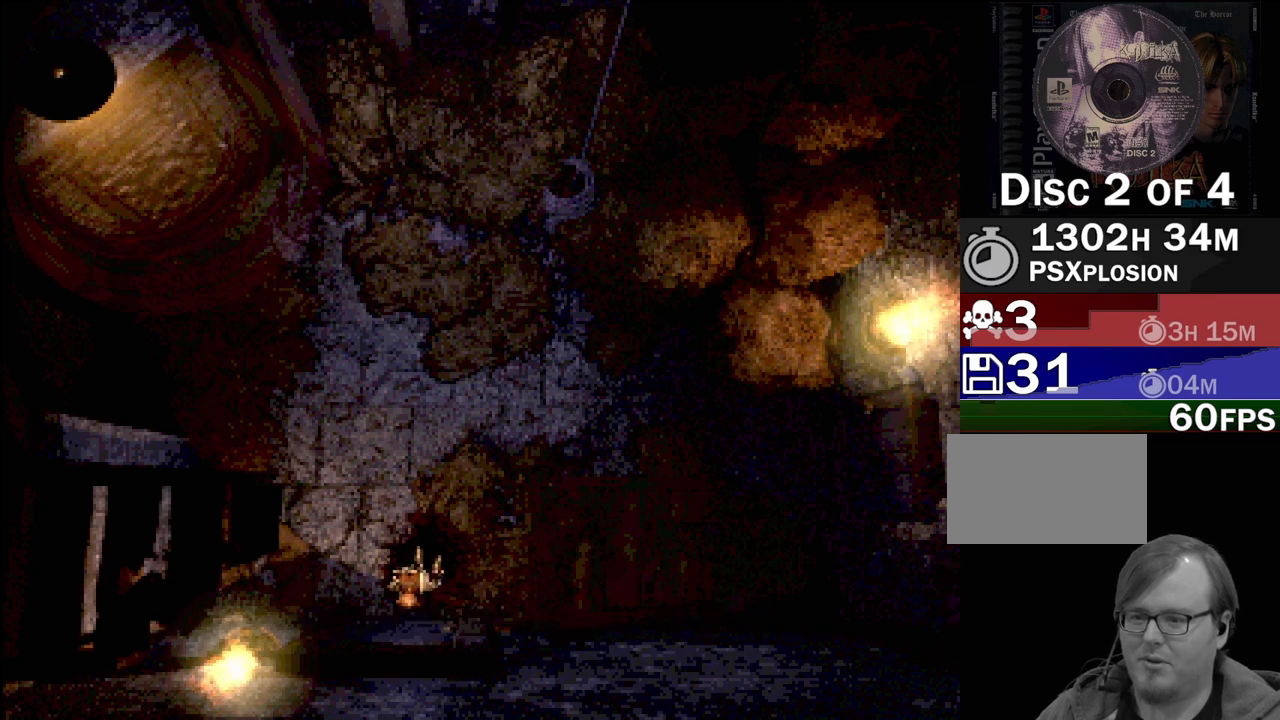
{"buttons": [], "events": []}
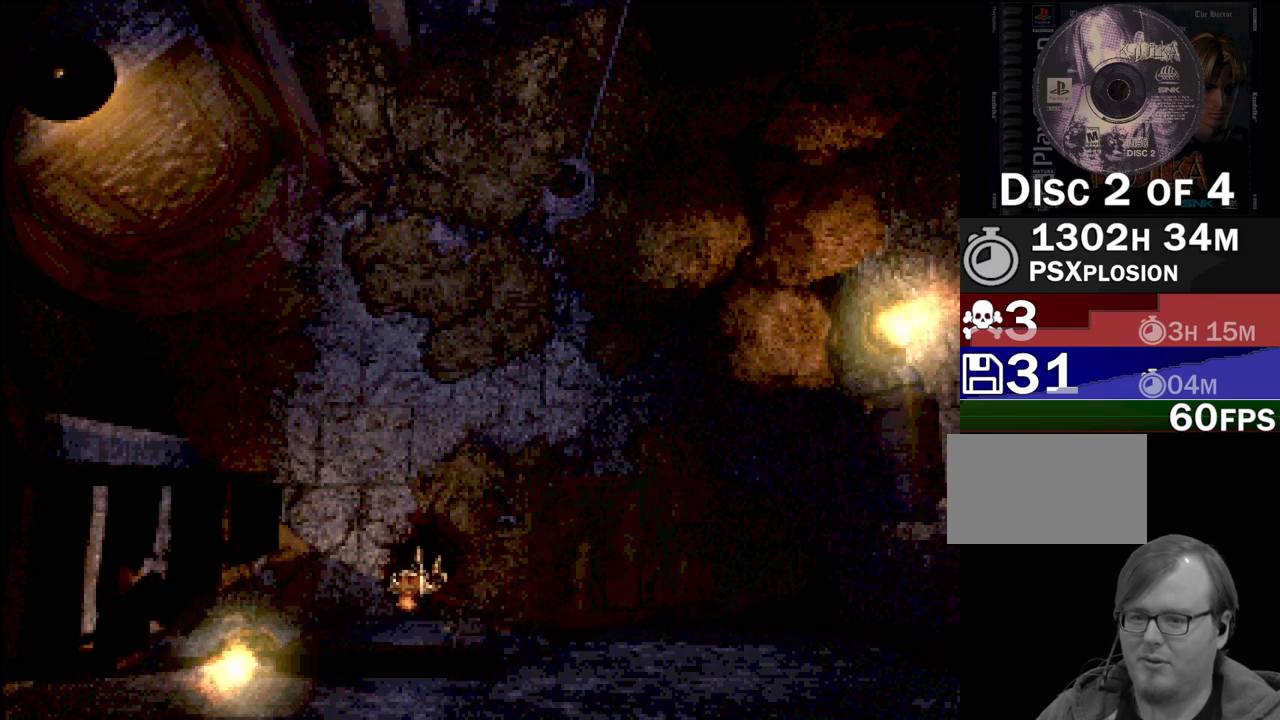
{"buttons": [], "events": []}
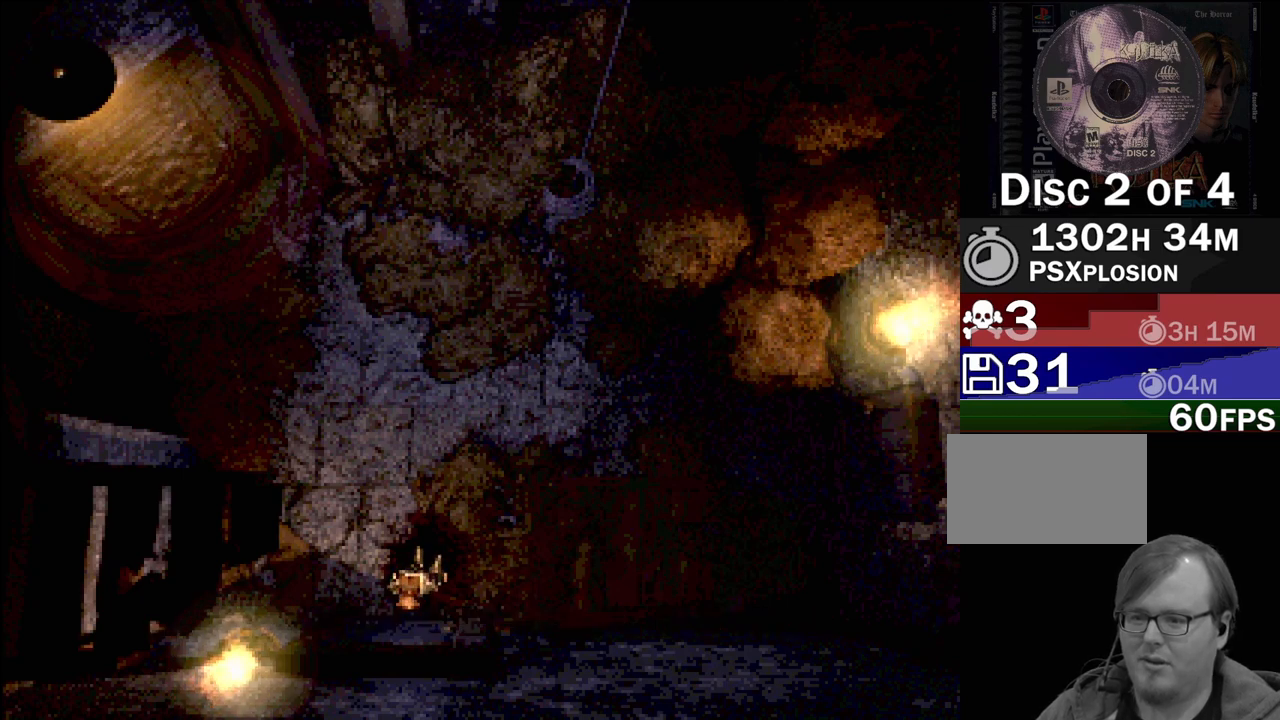
{"buttons": [], "events": []}
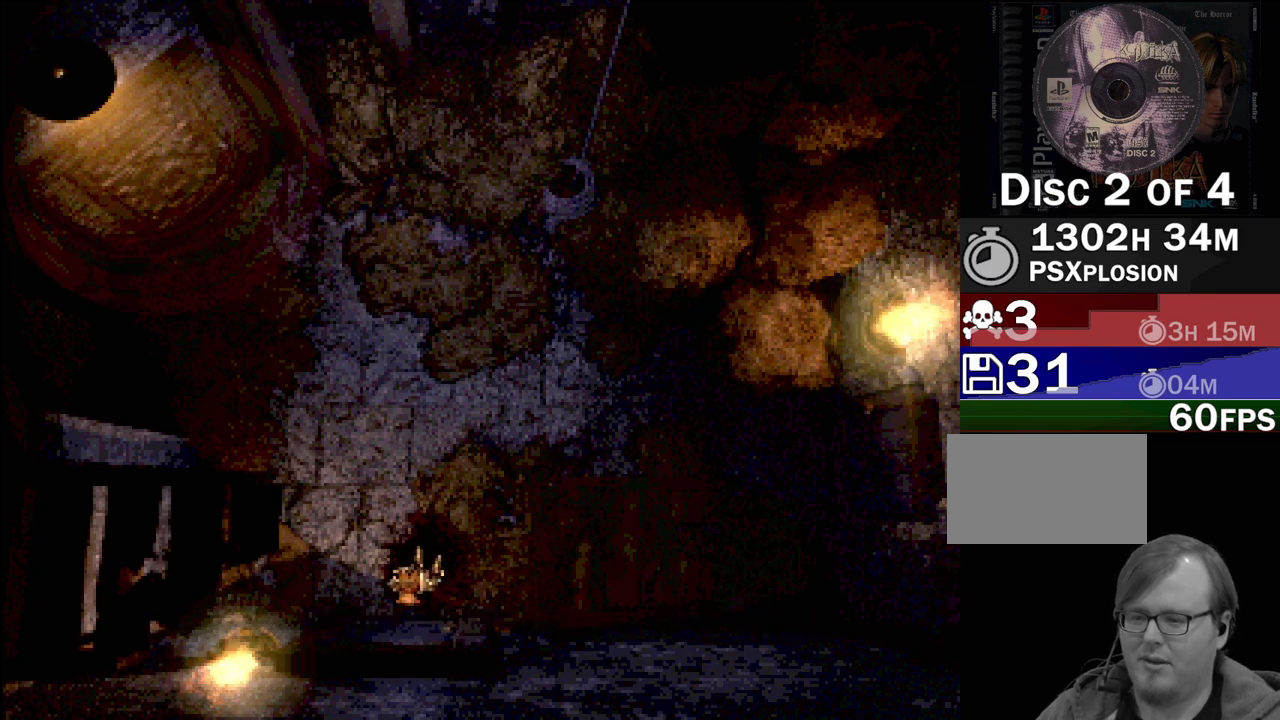
{"buttons": [], "events": []}
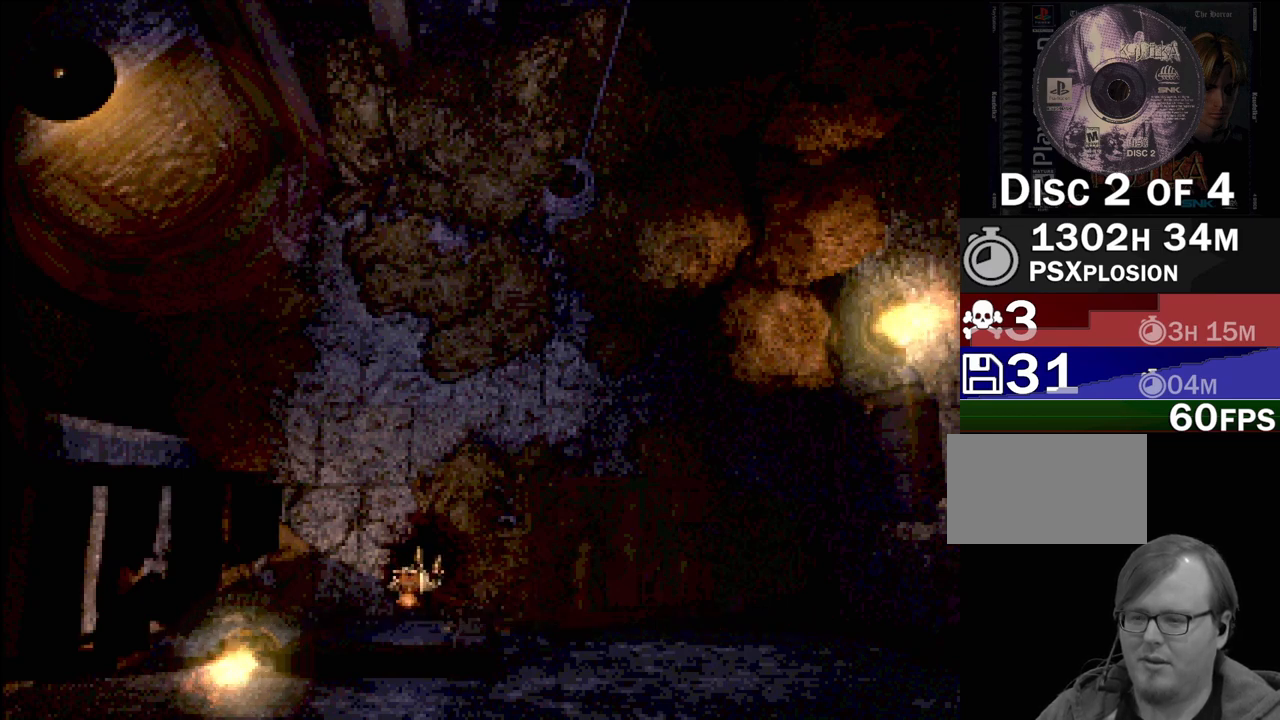
{"buttons": ["CIRCLE", "DPAD_UP"], "events": [[250, "CIRCLE", "down"], [250, "DPAD_UP", "down"]]}
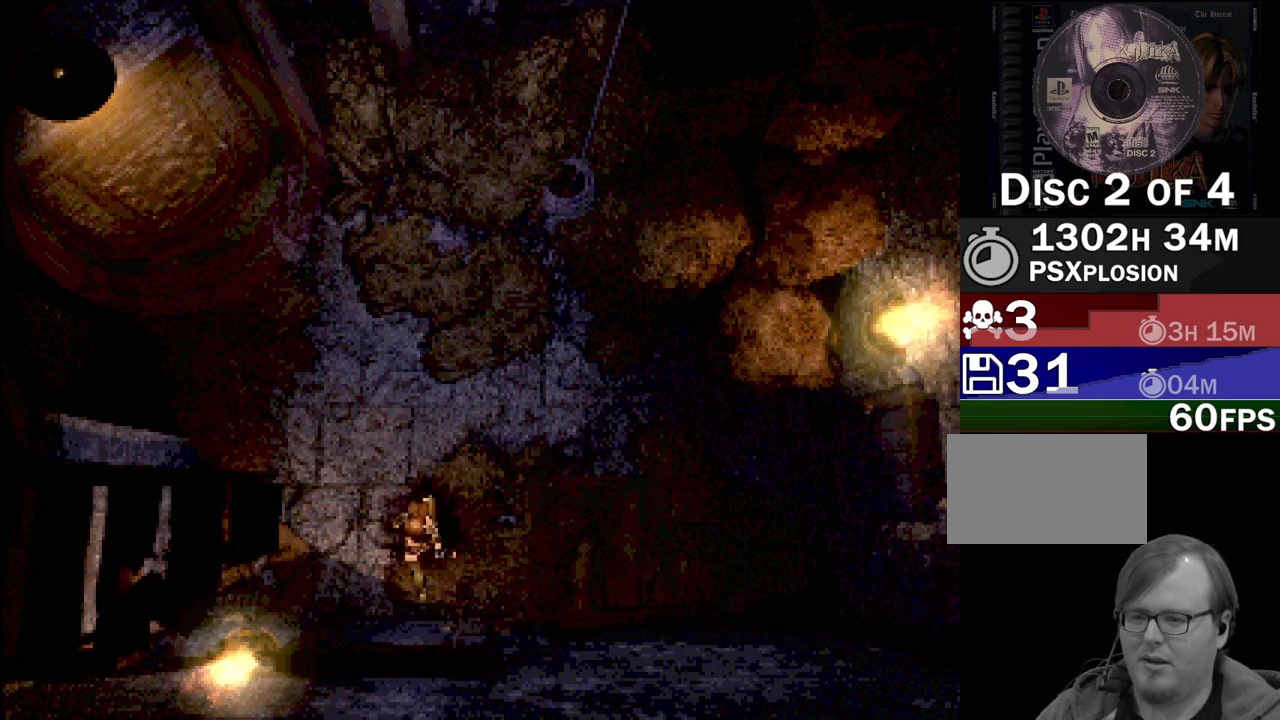
{"buttons": ["CIRCLE", "DPAD_RIGHT"], "events": [[167, "DPAD_RIGHT", "down"], [183, "DPAD_UP", "up"]]}
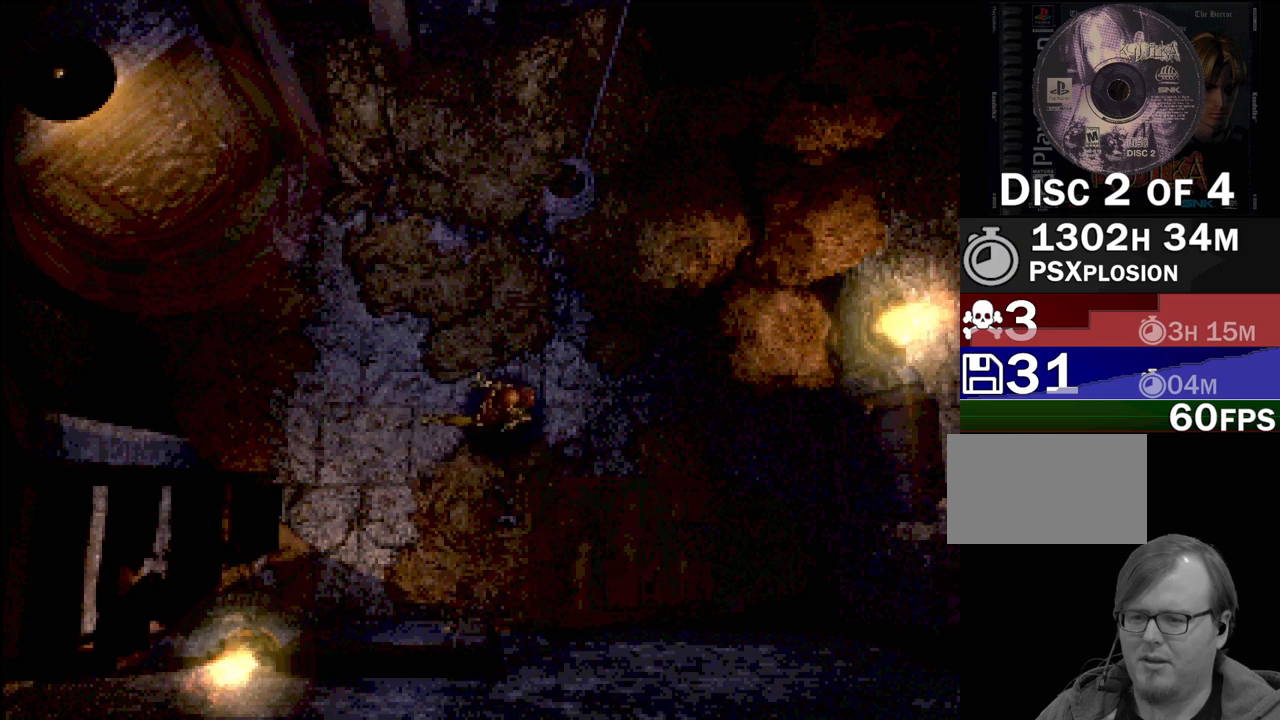
{"buttons": ["CIRCLE", "DPAD_RIGHT"], "events": []}
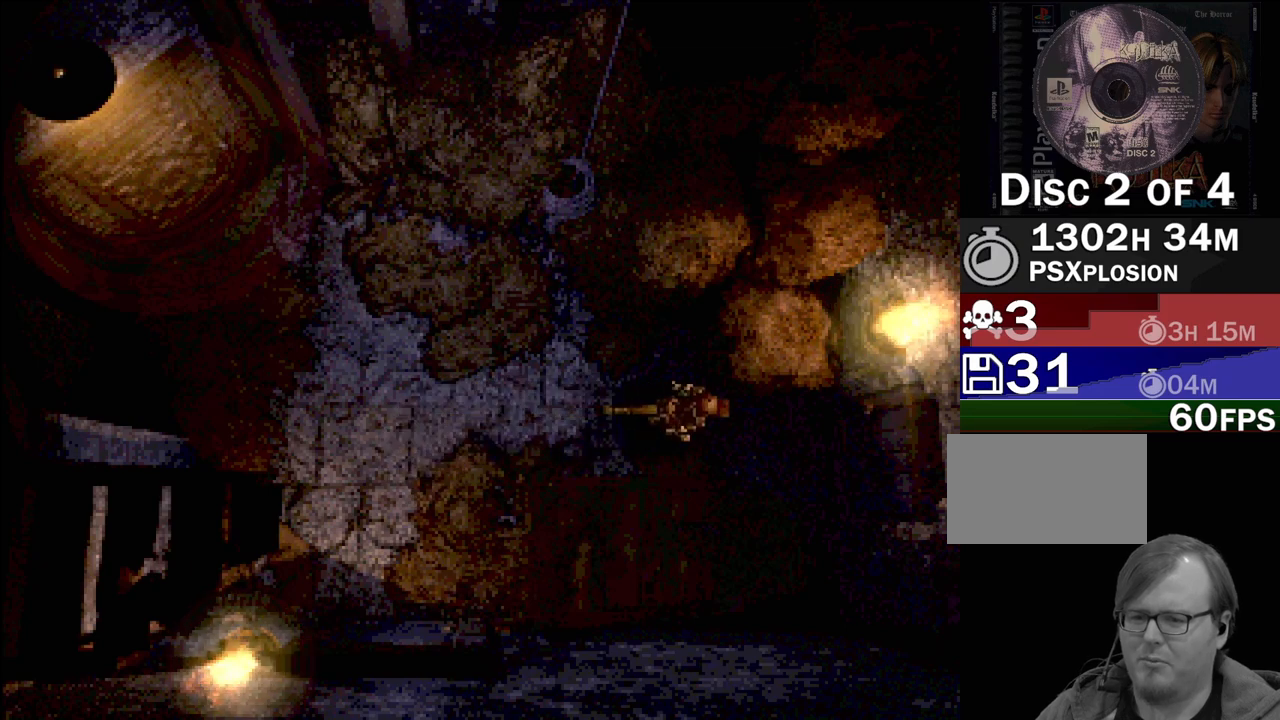
{"buttons": ["CROSS", "CIRCLE", "DPAD_RIGHT"], "events": [[383, "CROSS", "down"]]}
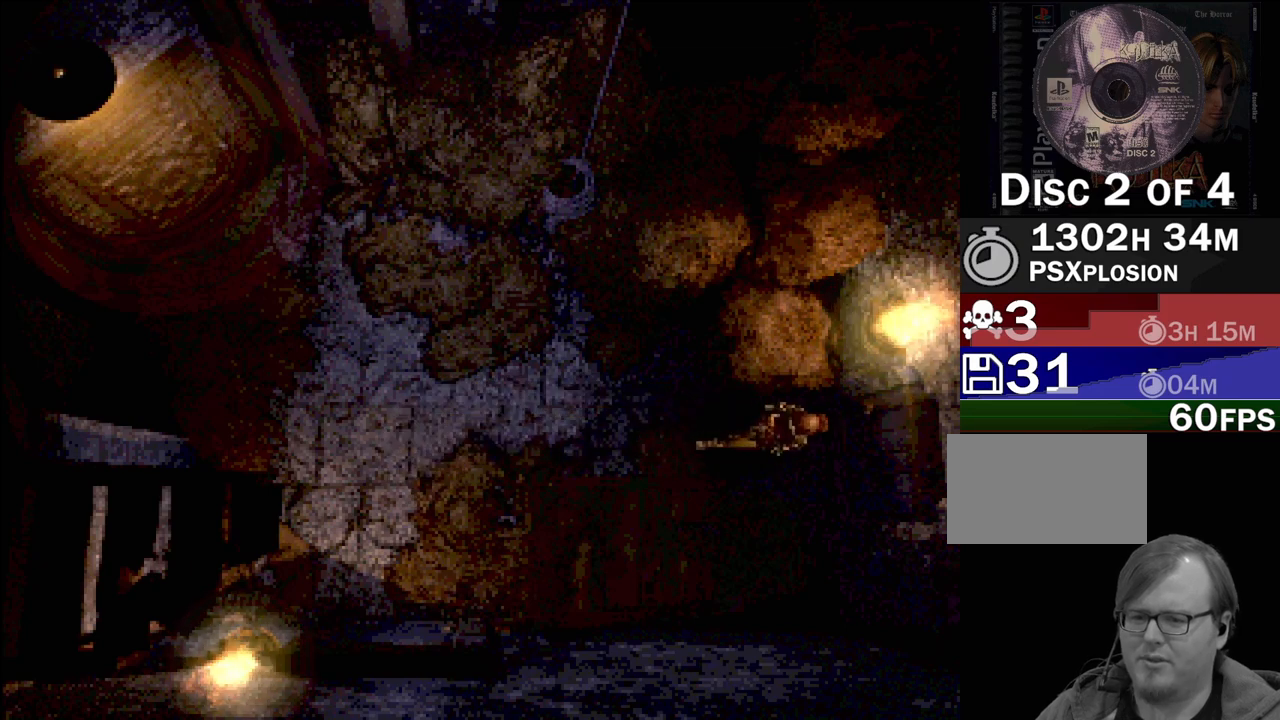
{"buttons": ["CROSS"], "events": [[50, "DPAD_RIGHT", "up"], [83, "CROSS", "up"], [133, "CIRCLE", "up"], [383, "CROSS", "down"]]}
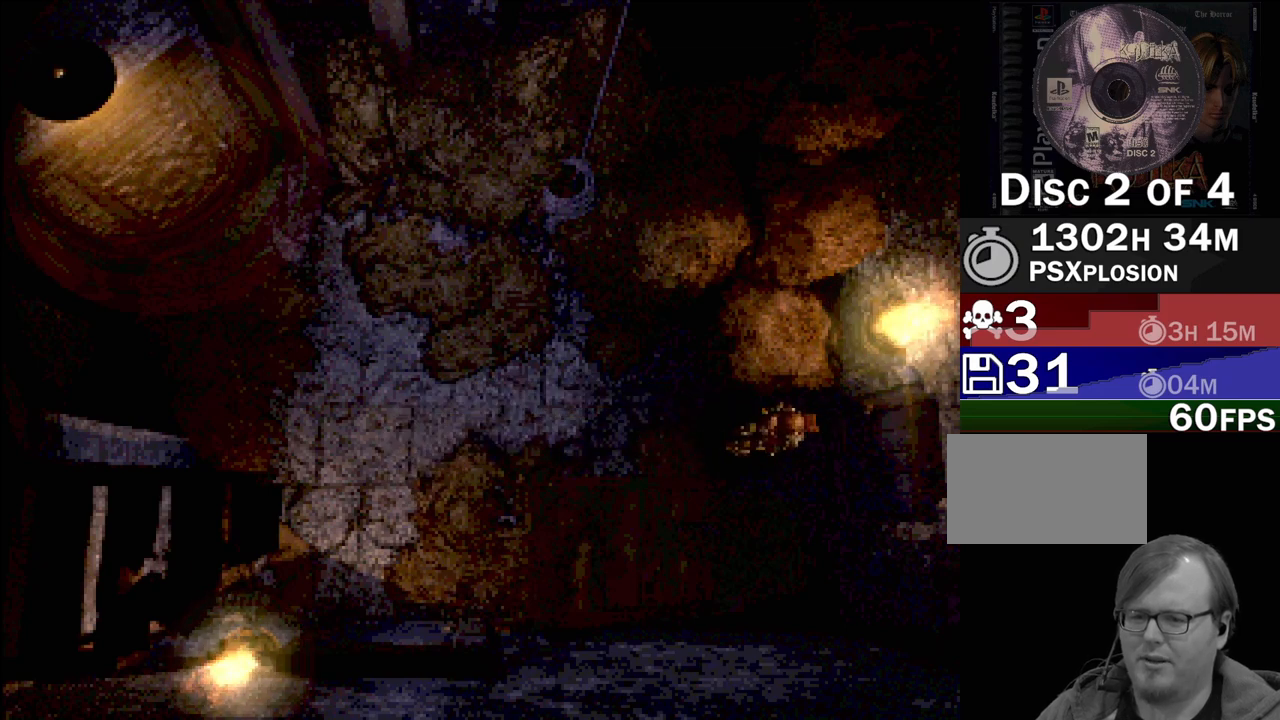
{"buttons": [], "events": [[33, "CROSS", "up"]]}
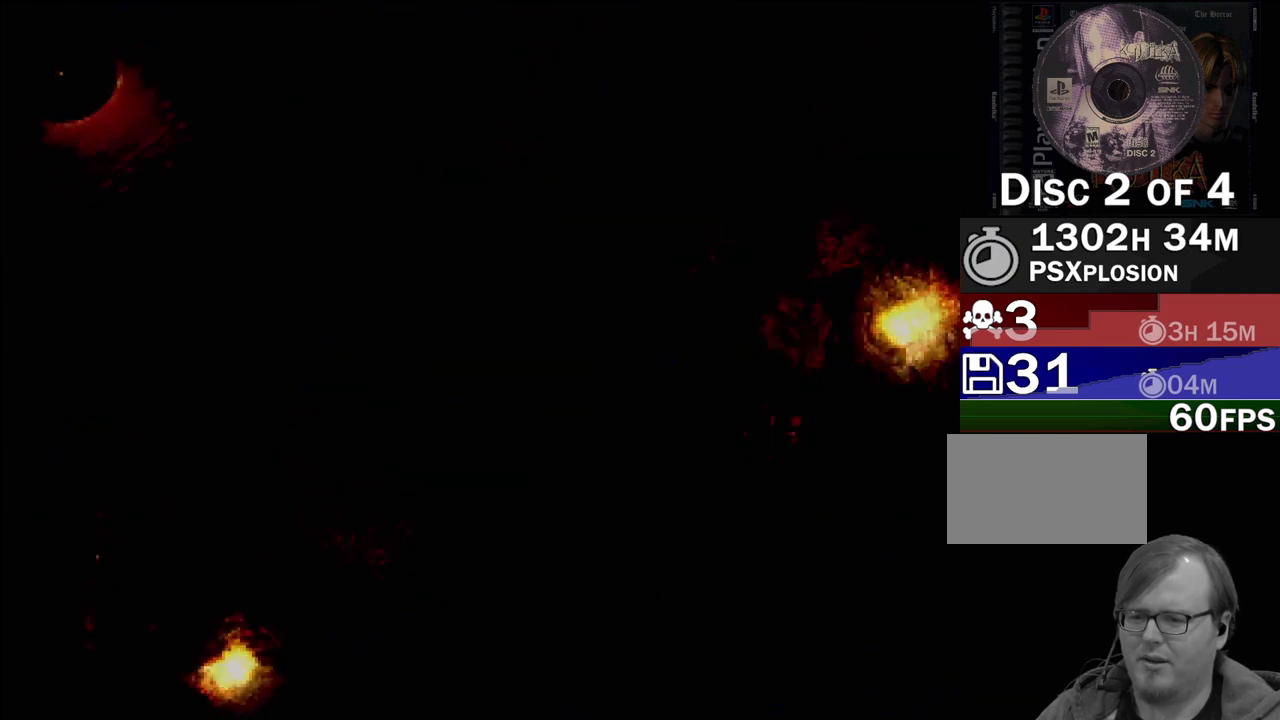
{"buttons": [], "events": []}
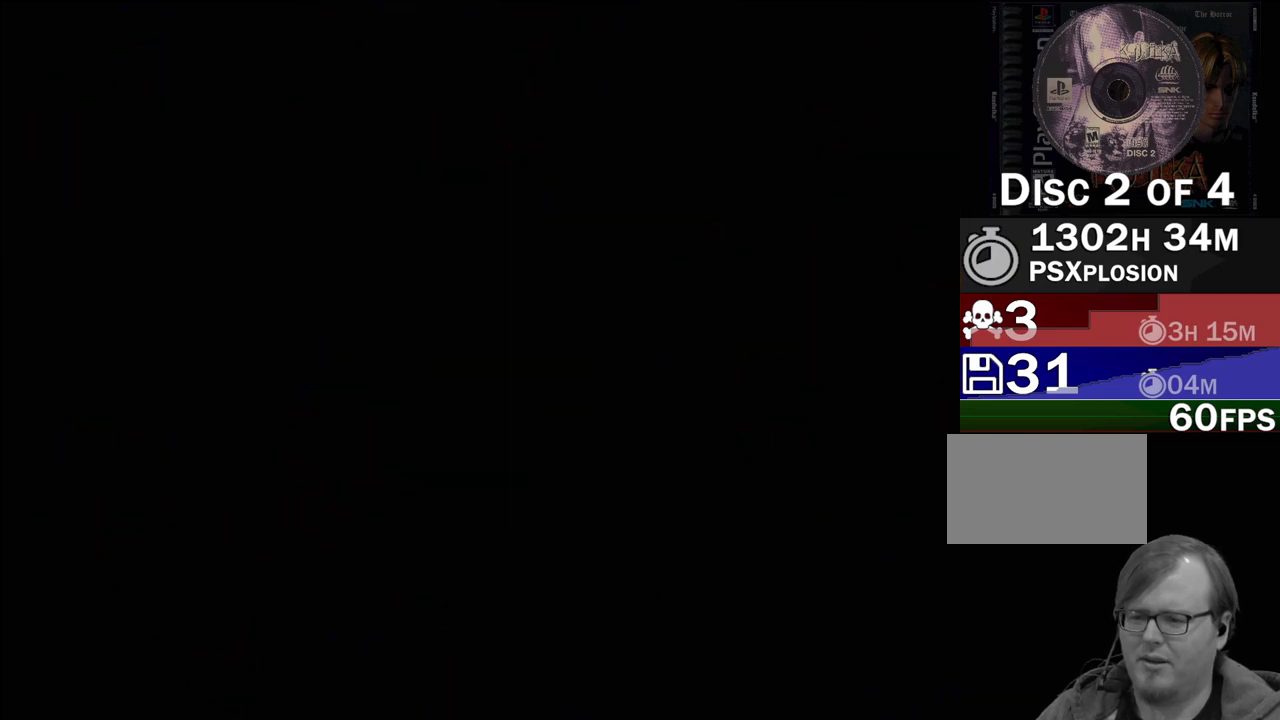
{"buttons": [], "events": []}
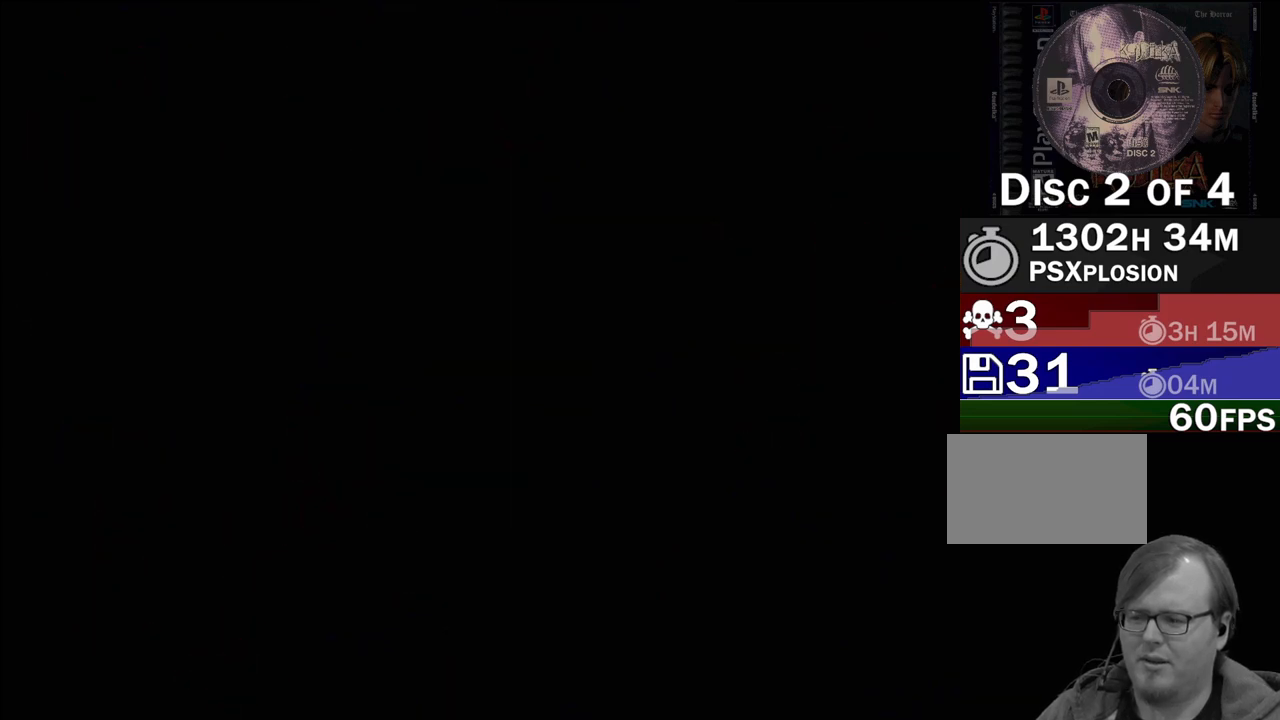
{"buttons": [], "events": []}
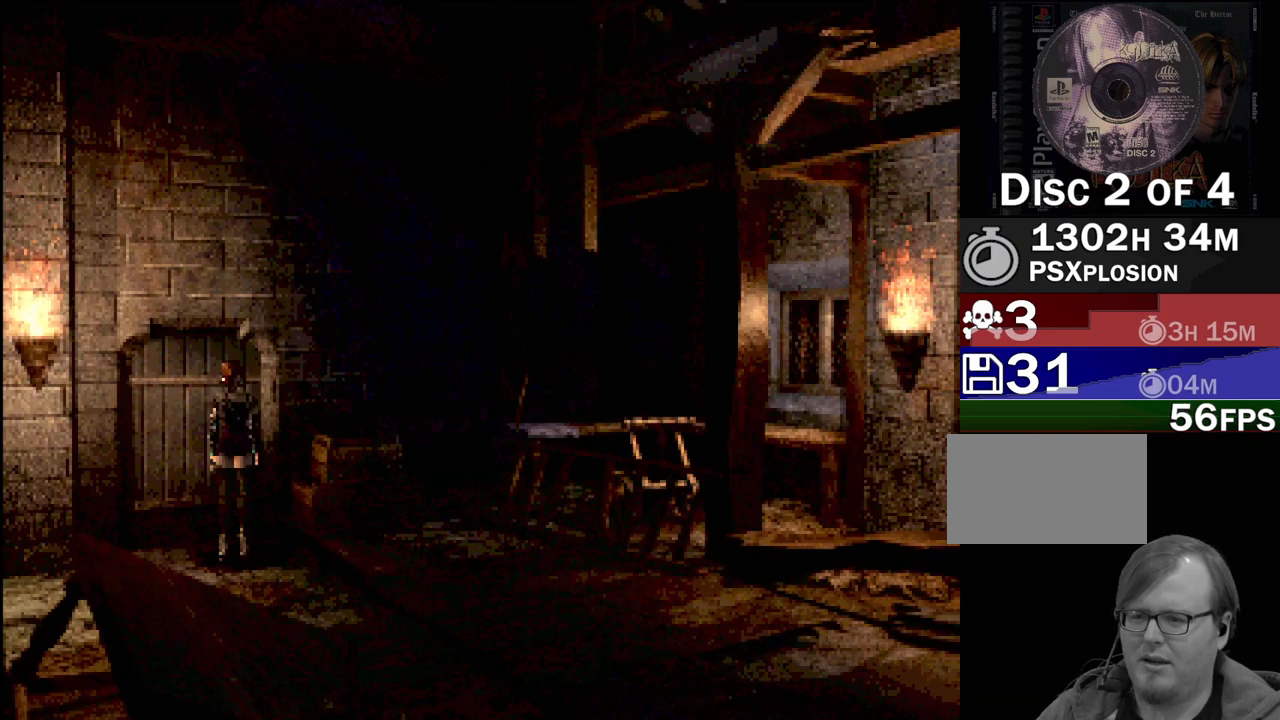
{"buttons": [], "events": []}
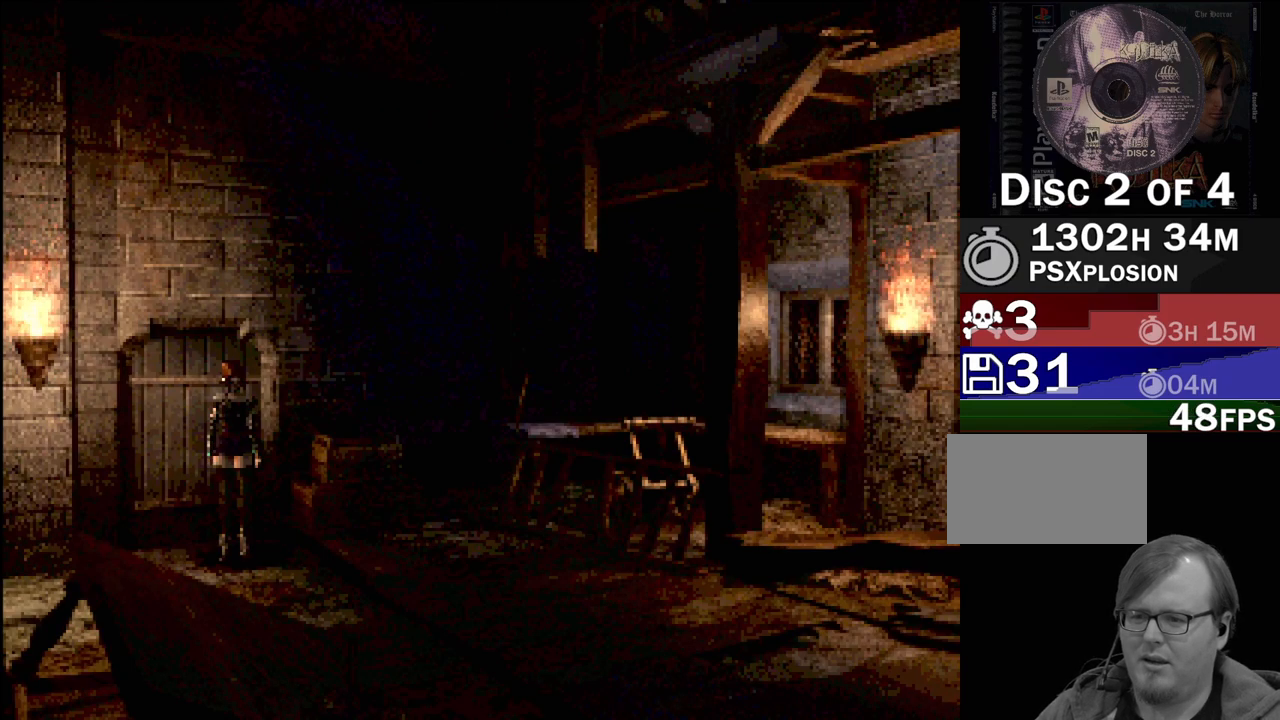
{"buttons": ["CIRCLE", "DPAD_DOWN", "DPAD_RIGHT"], "events": [[450, "CIRCLE", "down"], [467, "DPAD_RIGHT", "down"], [483, "DPAD_DOWN", "down"]]}
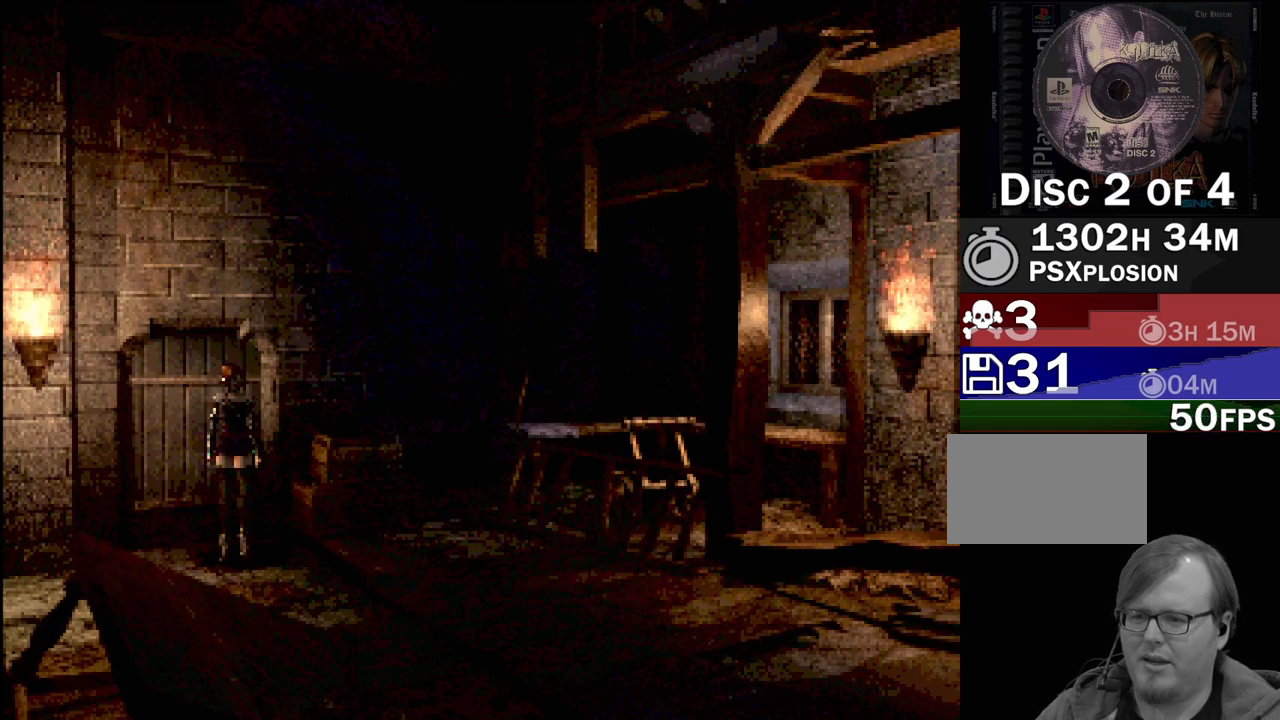
{"buttons": ["CIRCLE", "DPAD_DOWN", "DPAD_RIGHT"], "events": []}
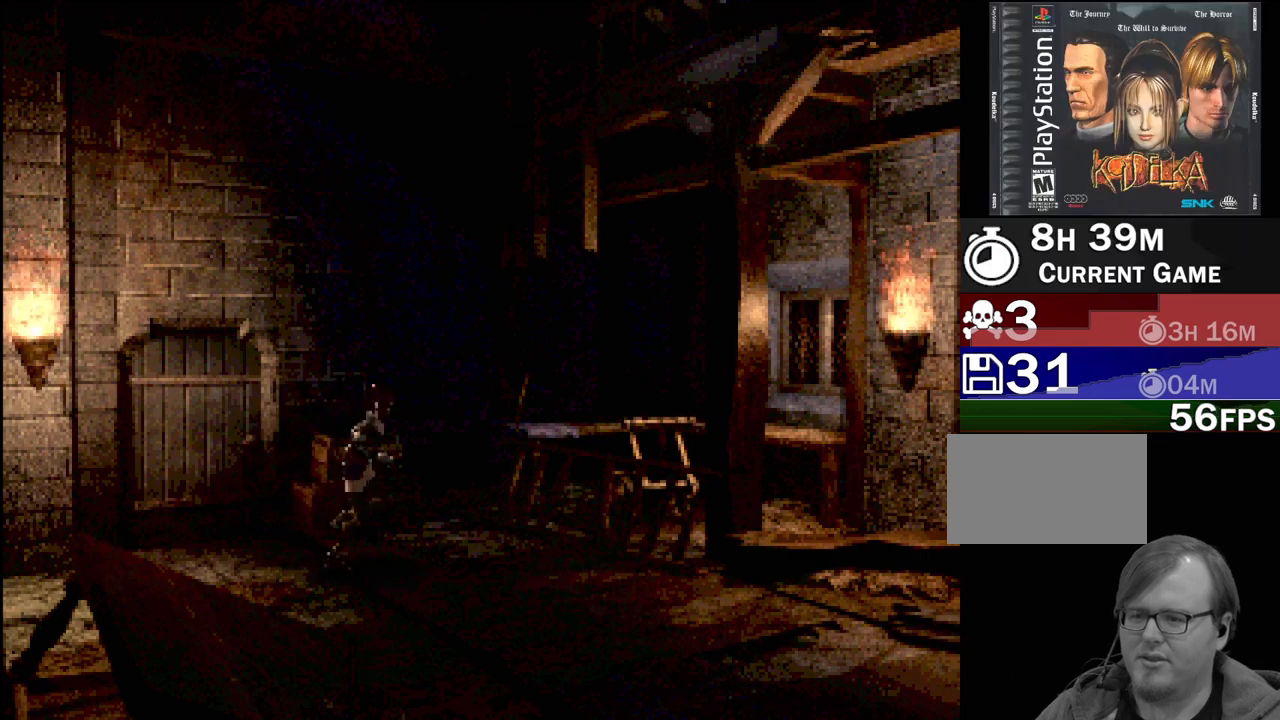
{"buttons": ["CIRCLE", "DPAD_DOWN"], "events": [[17, "CROSS", "down"], [200, "CROSS", "up"], [267, "DPAD_RIGHT", "up"]]}
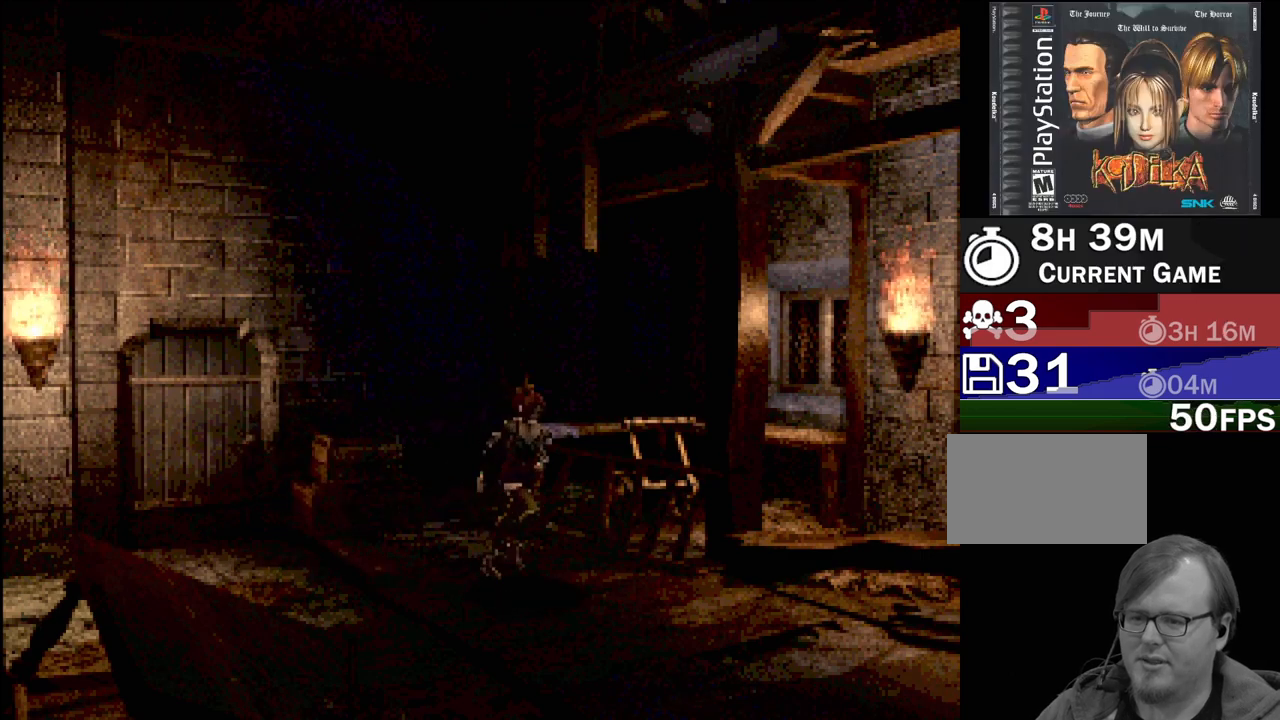
{"buttons": ["CIRCLE", "DPAD_DOWN"], "events": []}
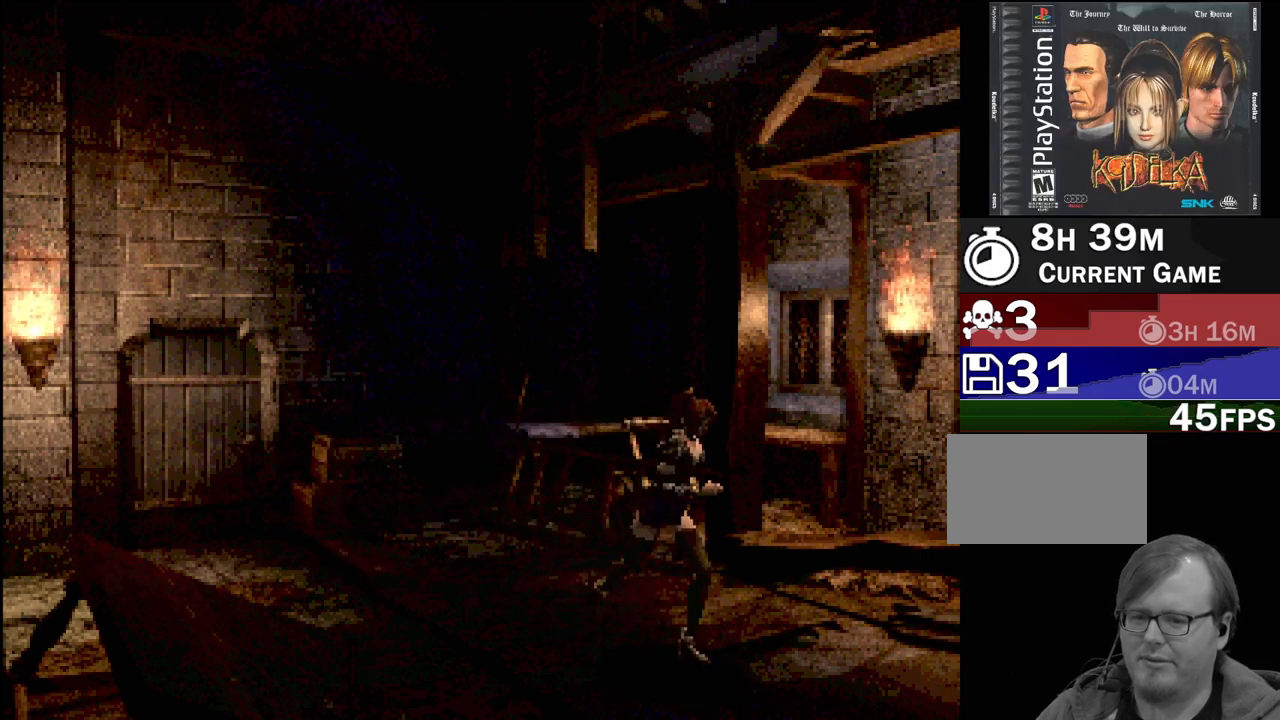
{"buttons": [], "events": [[383, "CIRCLE", "up"], [383, "DPAD_DOWN", "up"]]}
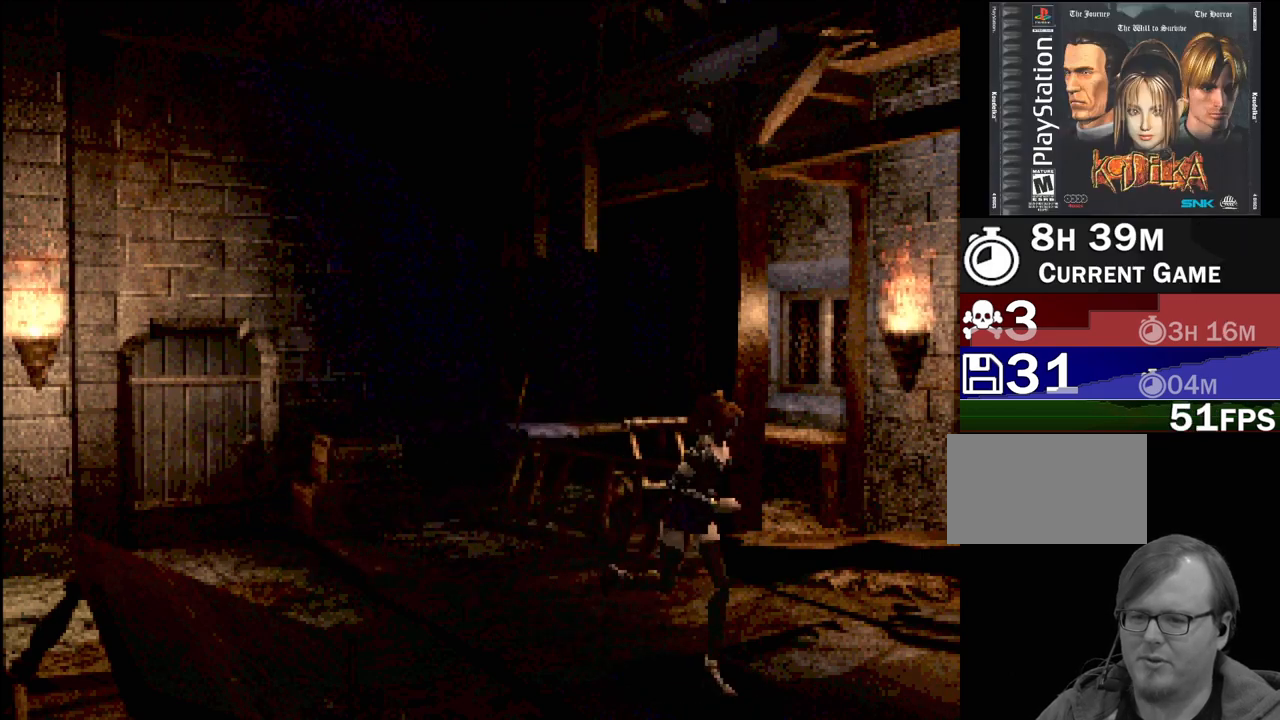
{"buttons": [], "events": []}
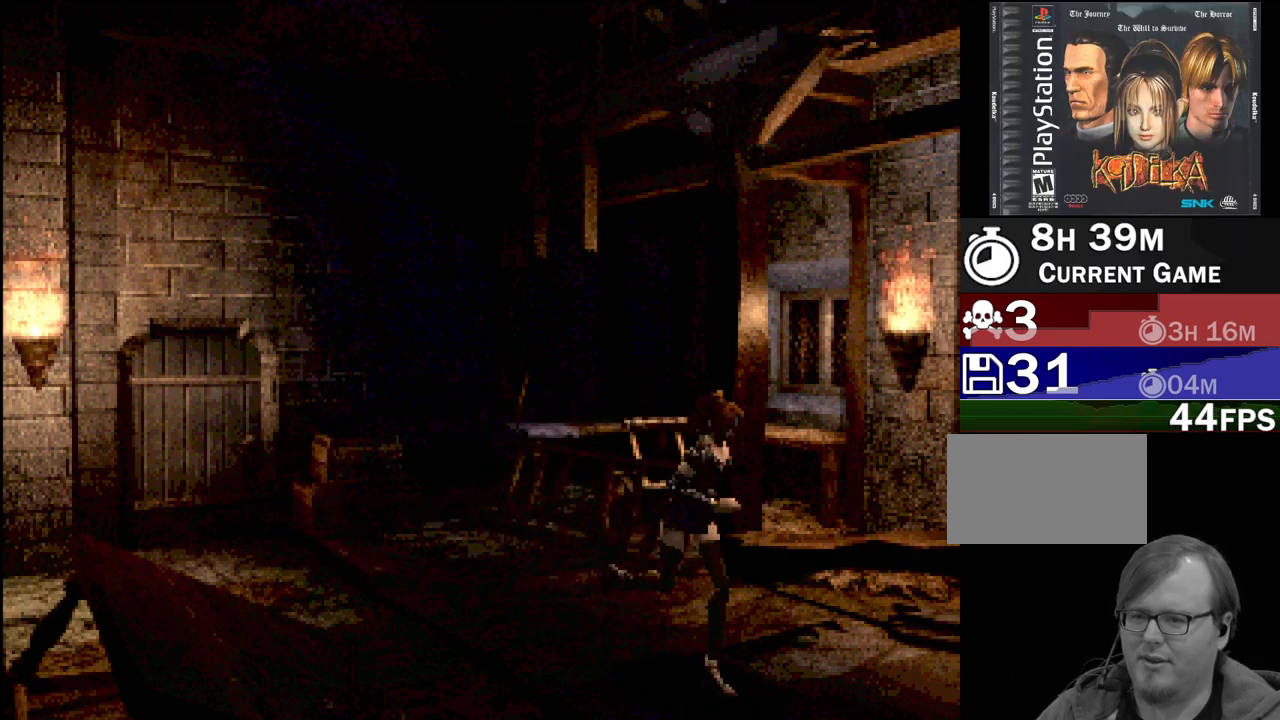
{"buttons": [], "events": []}
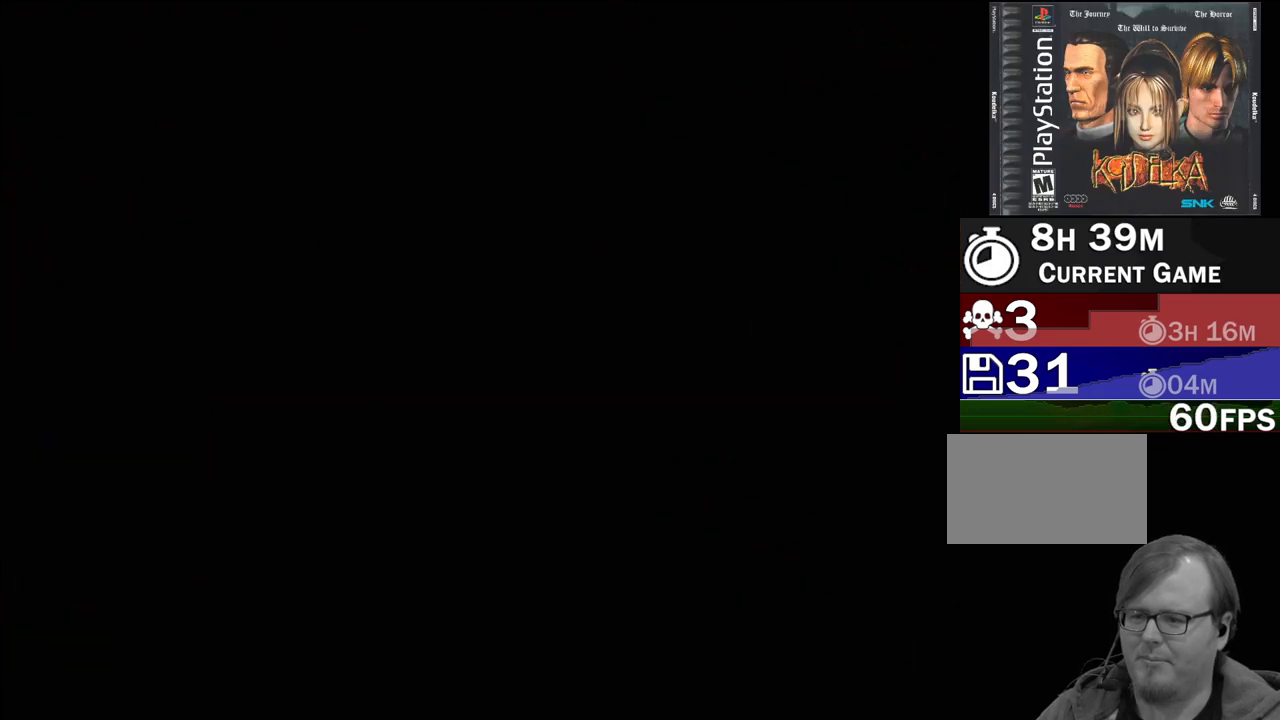
{"buttons": [], "events": []}
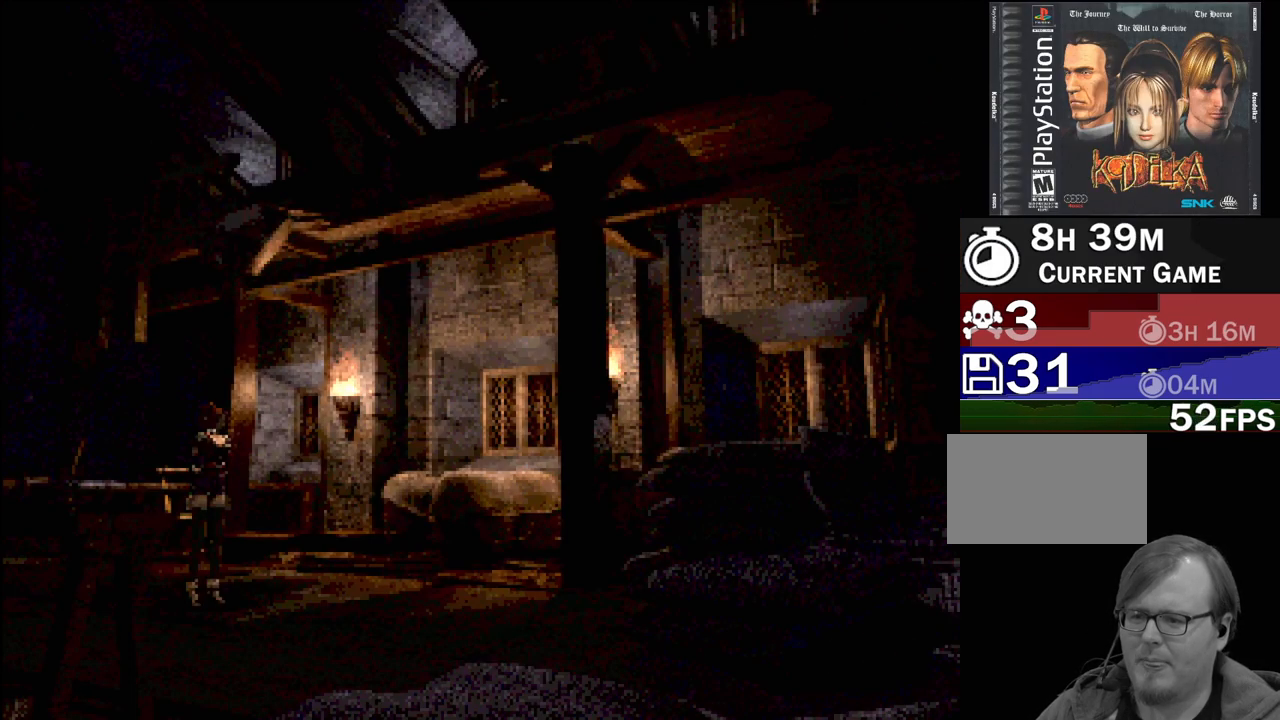
{"buttons": [], "events": []}
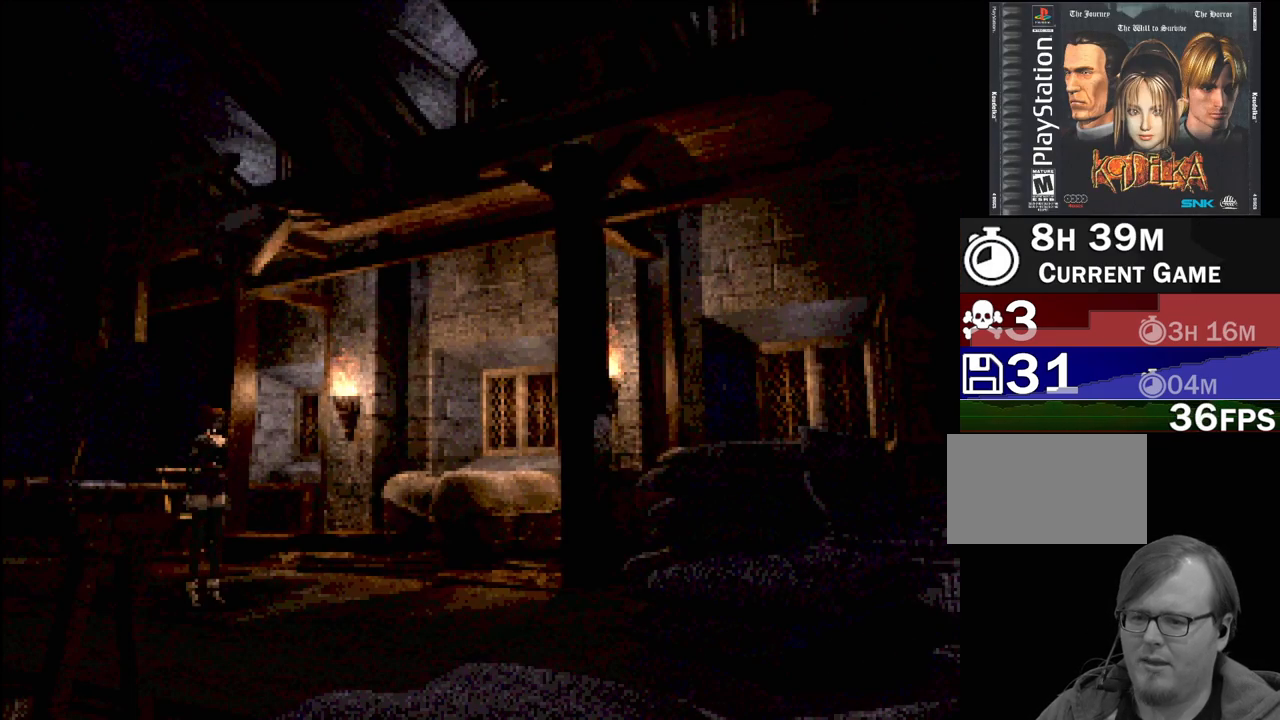
{"buttons": [], "events": []}
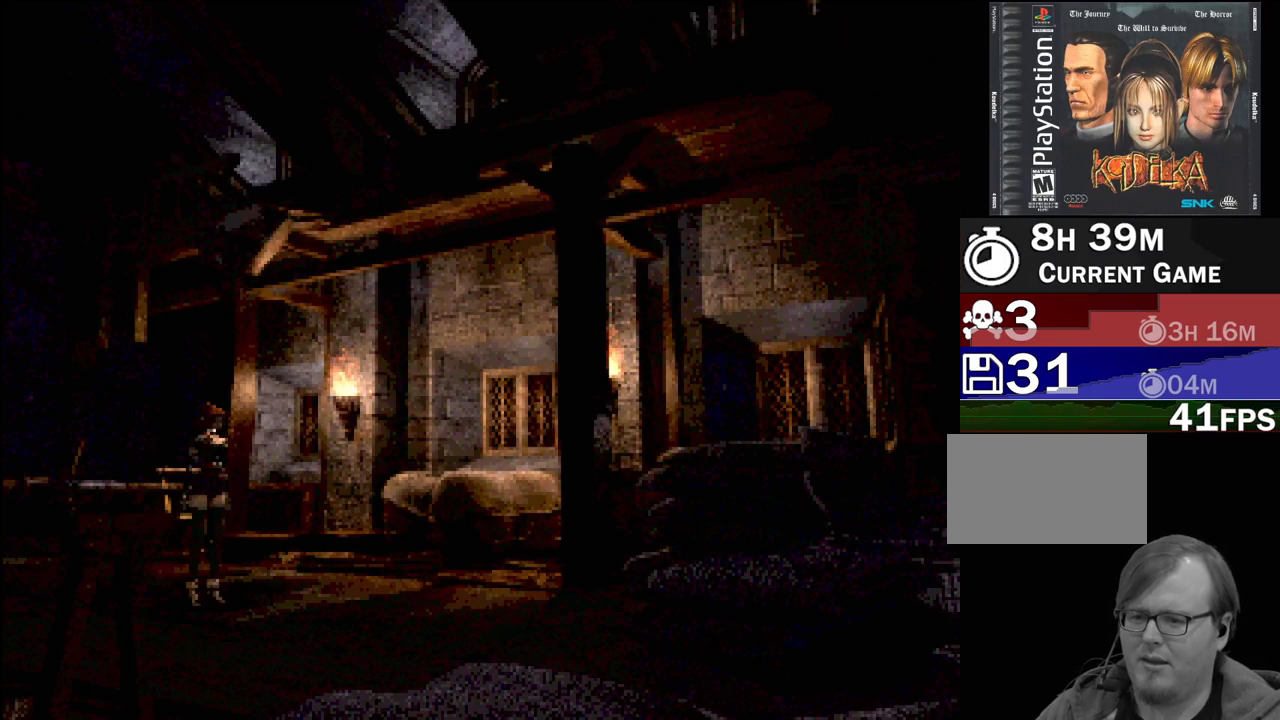
{"buttons": [], "events": []}